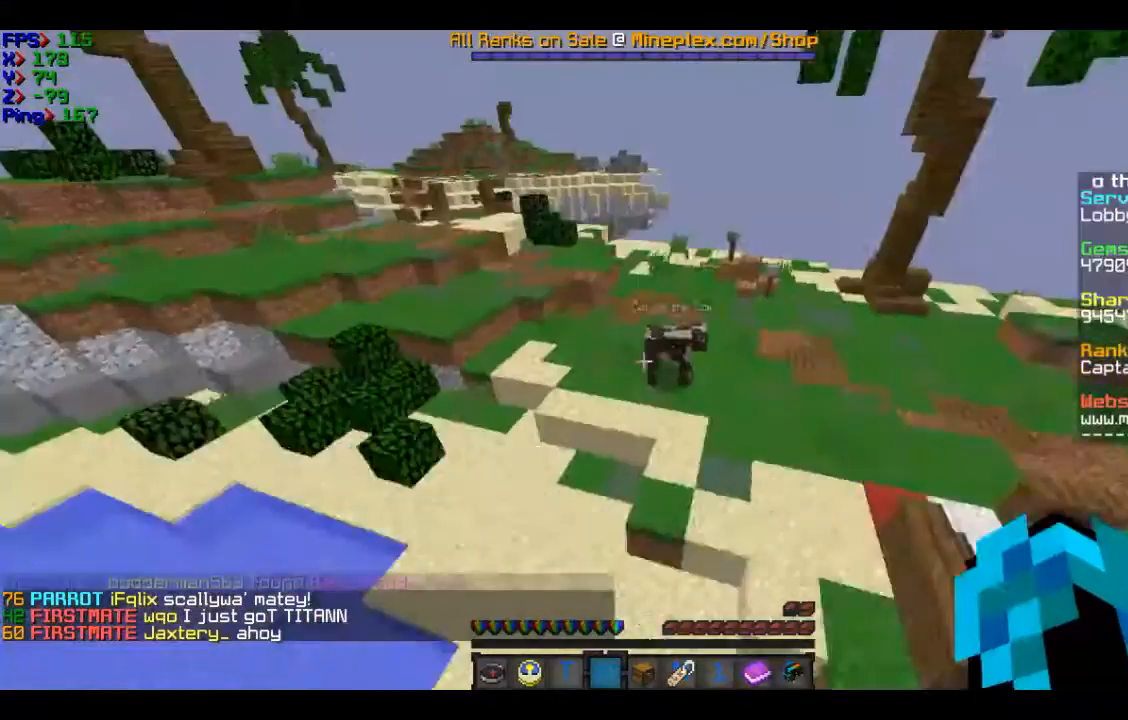
Gameplay with keyboard and mouse; each line is a JSON object with the keys and mouse buttons held at the frame after it. "events" lists presses ("down") and releases ("up") of "a", "d", "s", "w", "mouse_left" and "mouse_right" between this image and that frame as [ms after this image, input, new state], when the widget could be followed in between. "mouse_left", "mouse_right" = the "left", "right" buttons of the "mouse" list. No other keys are recorded. Fast repeated clicks can show as one long hold. Mouse movement is not recorded.
{"keys": ["w"], "mouse": [], "events": [[334, "a", "up"]]}
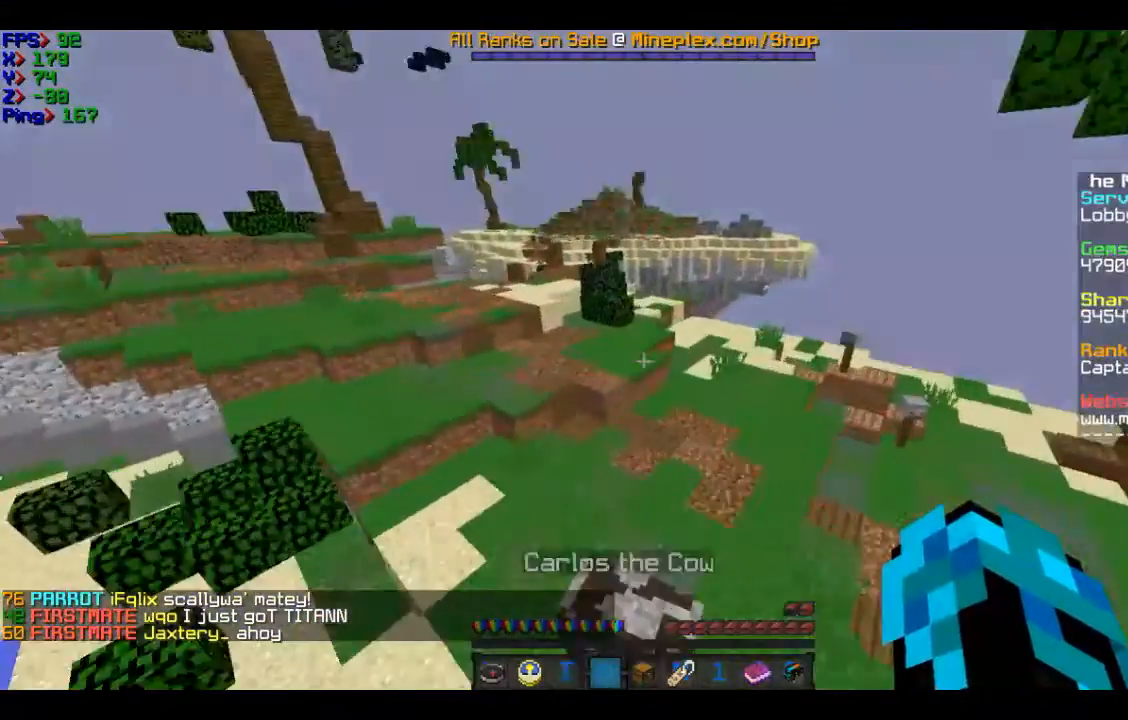
{"keys": ["w"], "mouse": ["left"], "events": [[334, "mouse_left", "down"]]}
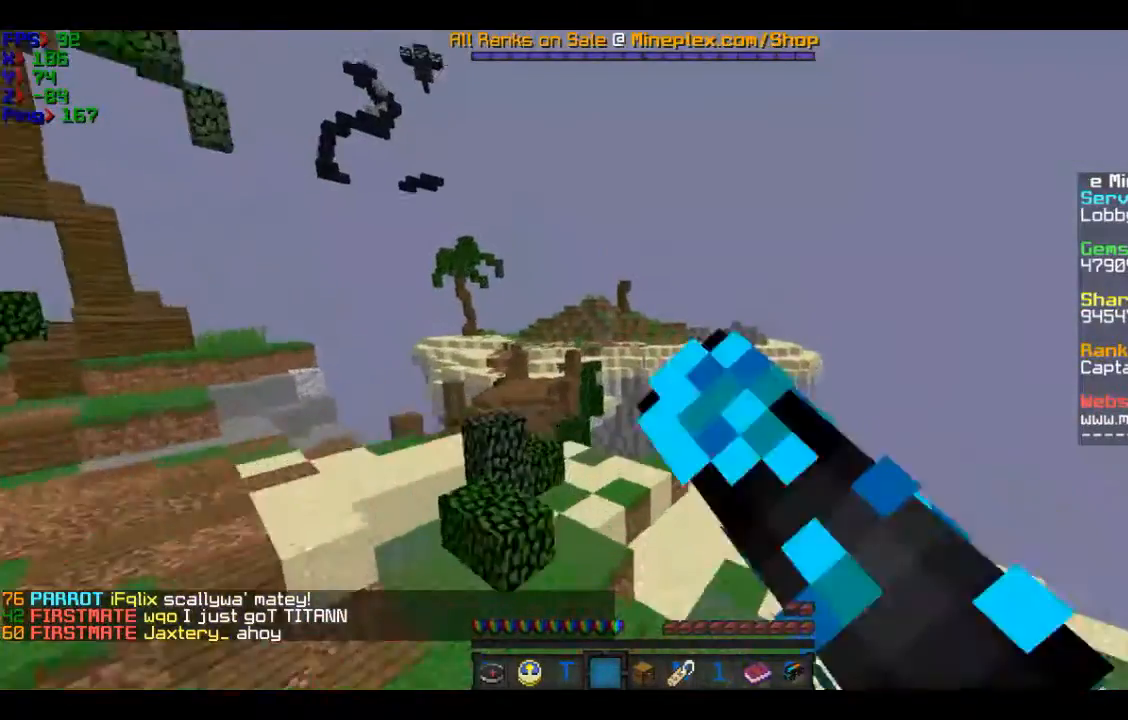
{"keys": ["w"], "mouse": [], "events": [[33, "mouse_left", "up"]]}
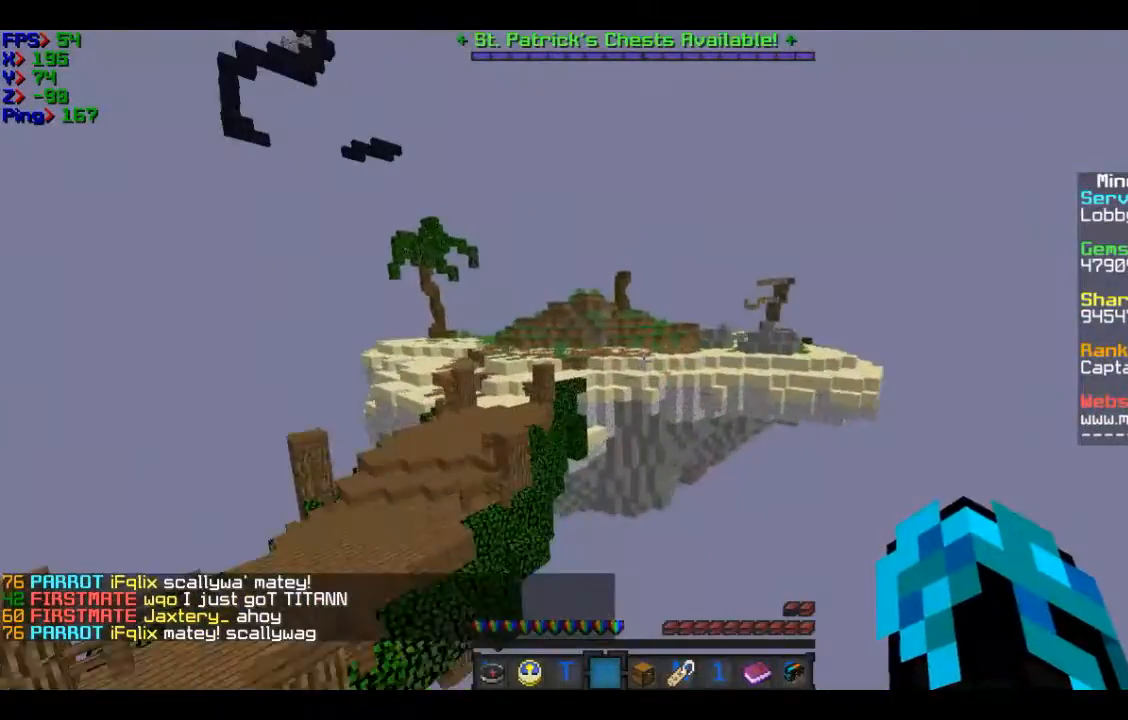
{"keys": ["w"], "mouse": [], "events": []}
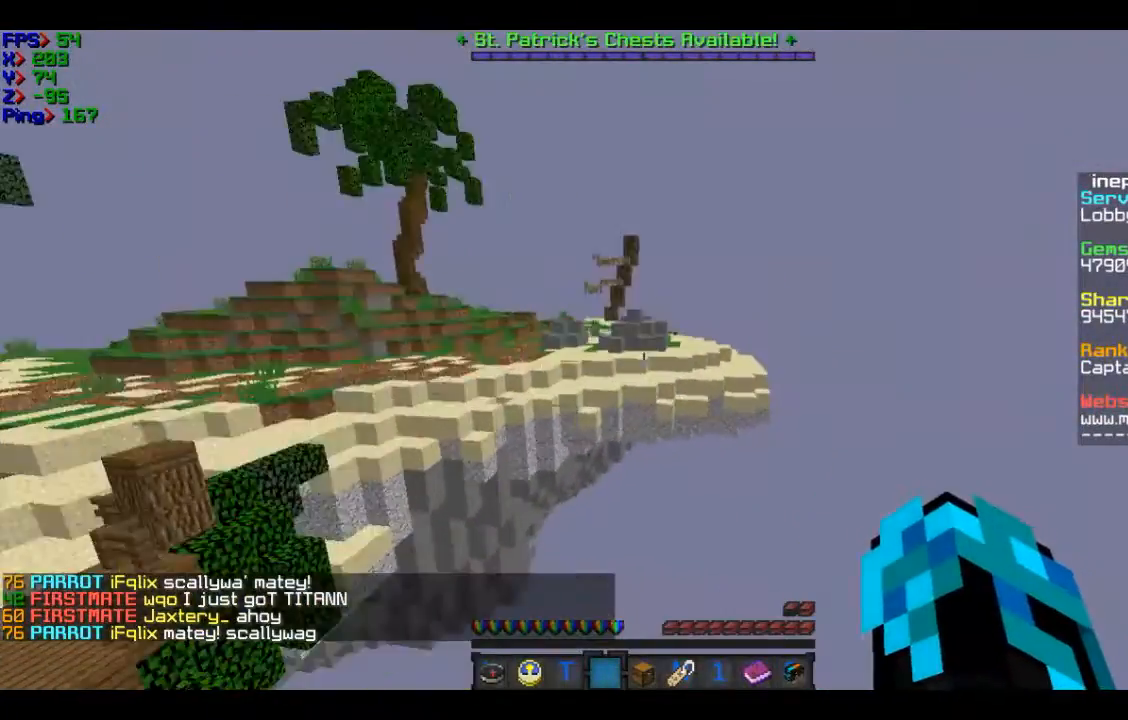
{"keys": ["w"], "mouse": [], "events": []}
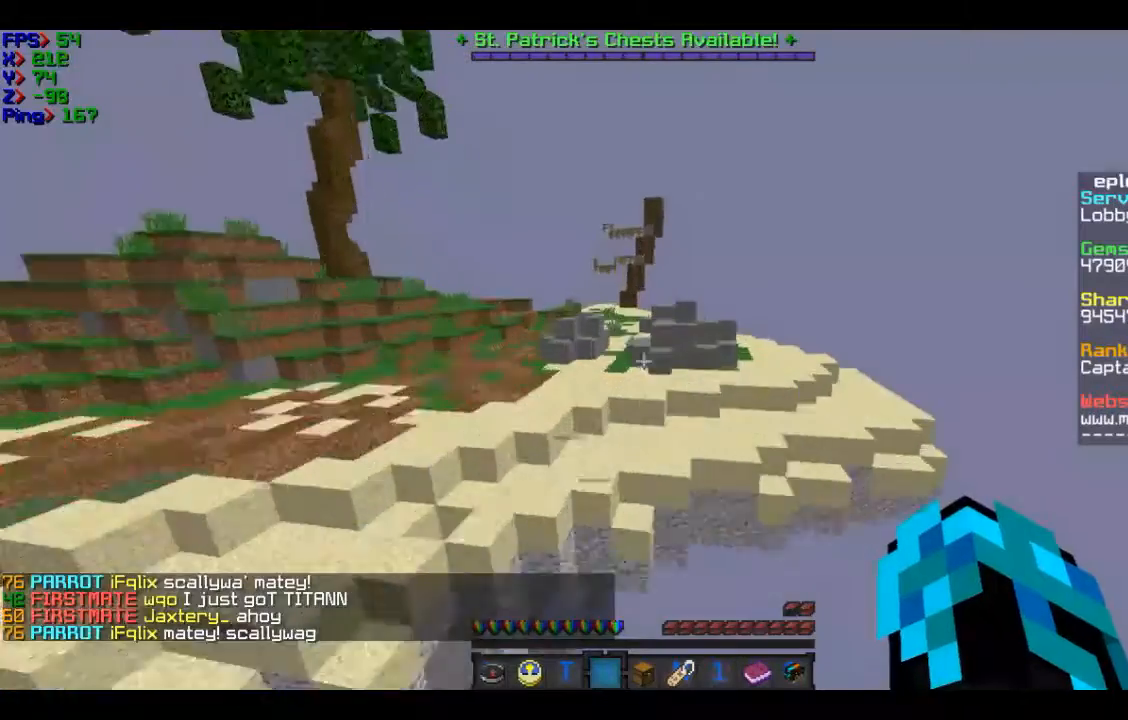
{"keys": ["w"], "mouse": [], "events": []}
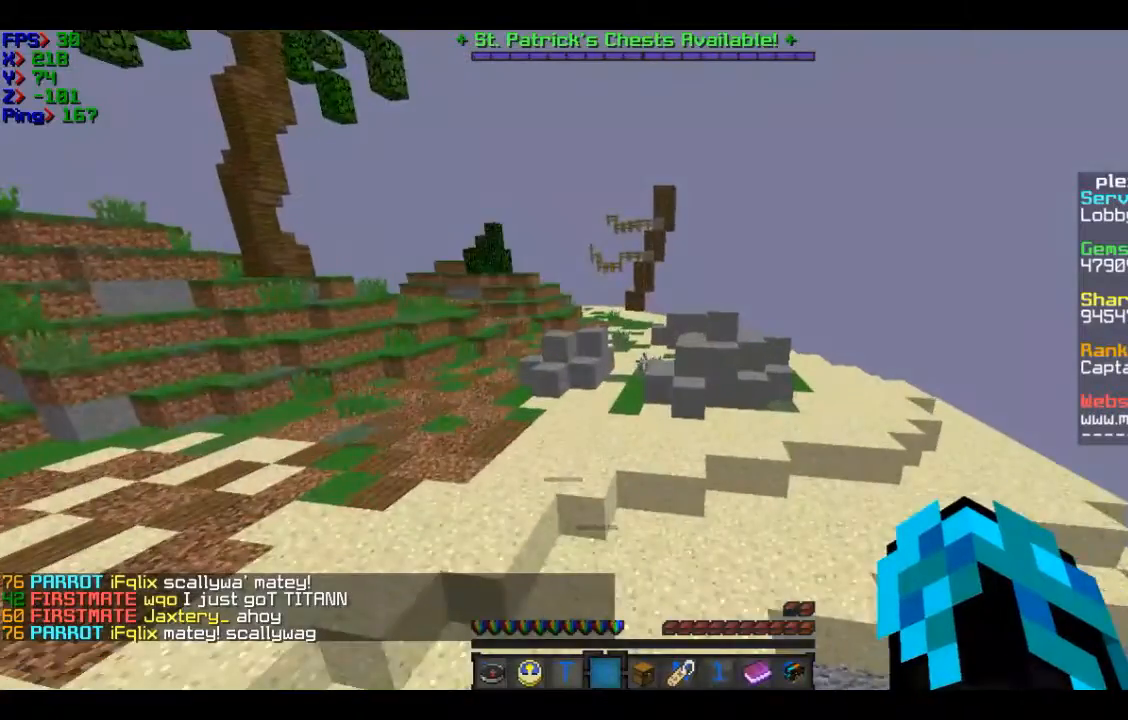
{"keys": ["w"], "mouse": [], "events": []}
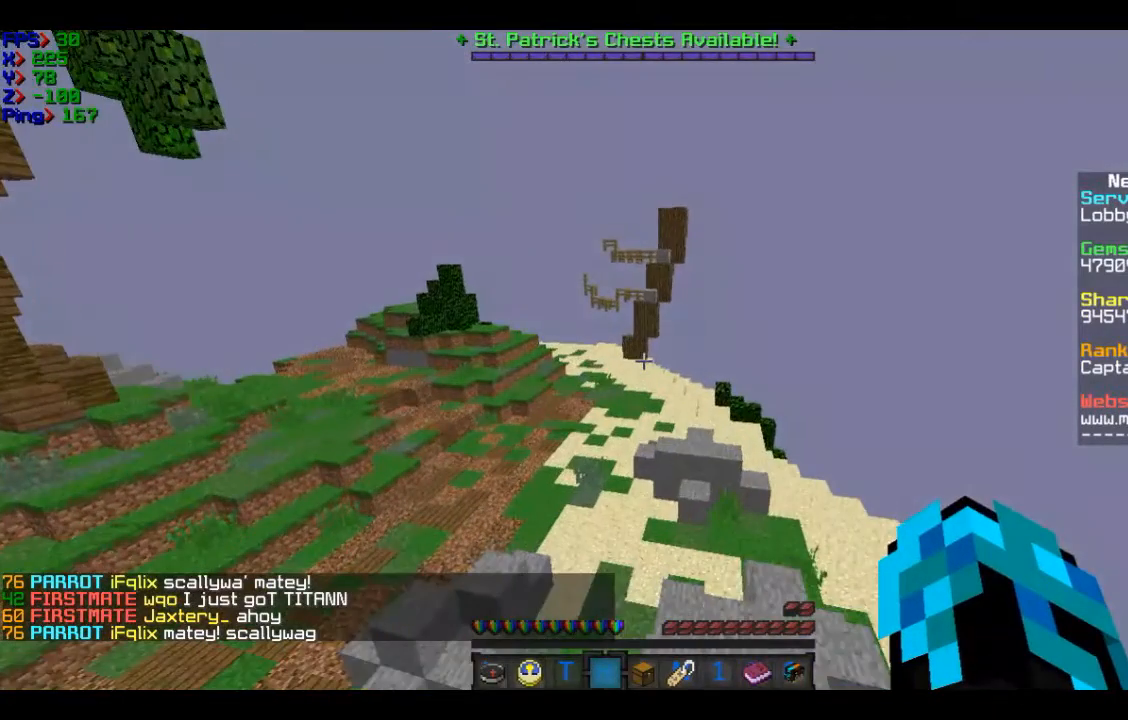
{"keys": ["w"], "mouse": [], "events": []}
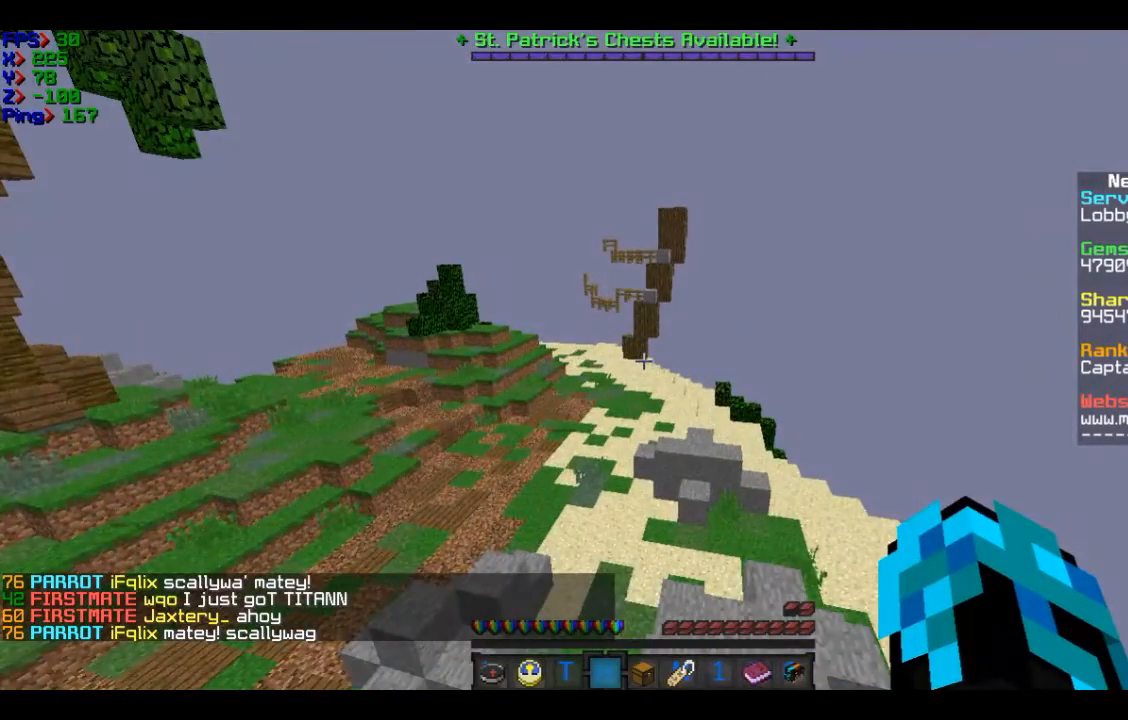
{"keys": ["w"], "mouse": [], "events": []}
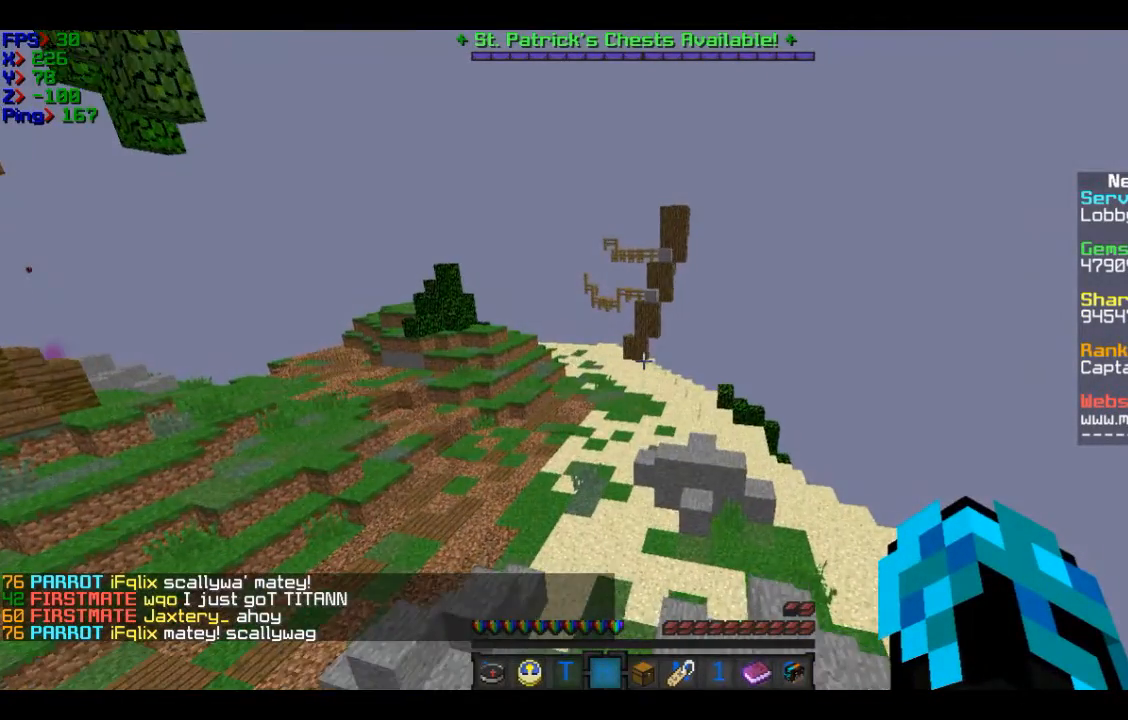
{"keys": ["w"], "mouse": [], "events": []}
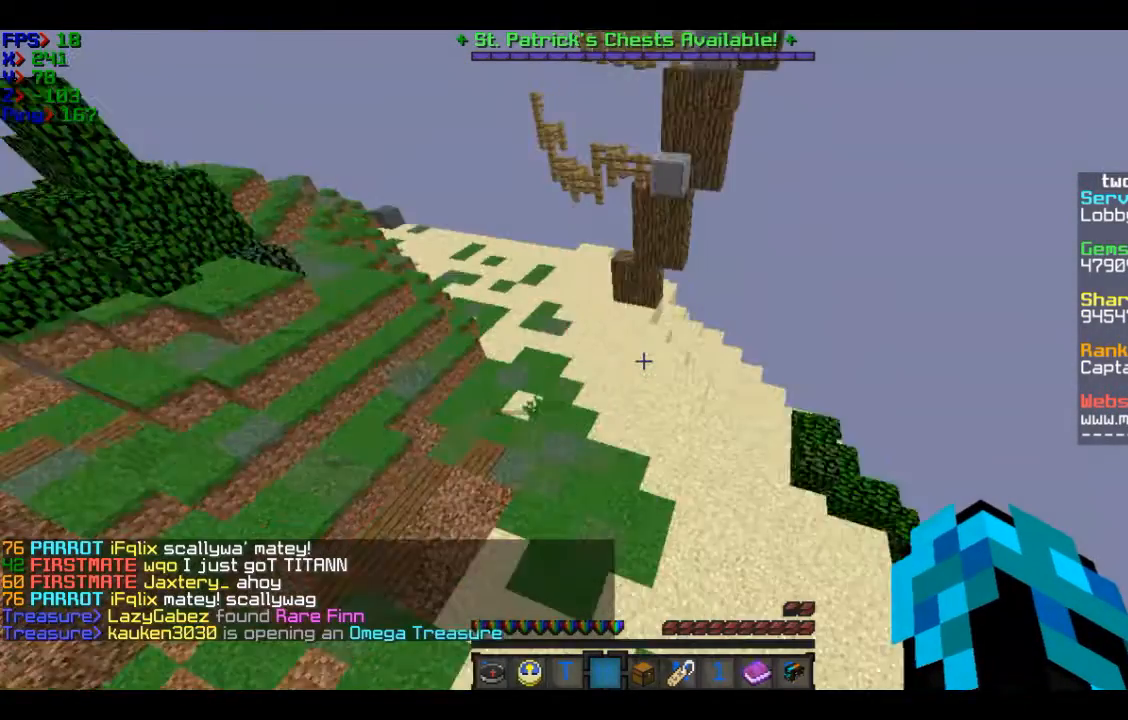
{"keys": ["w"], "mouse": [], "events": []}
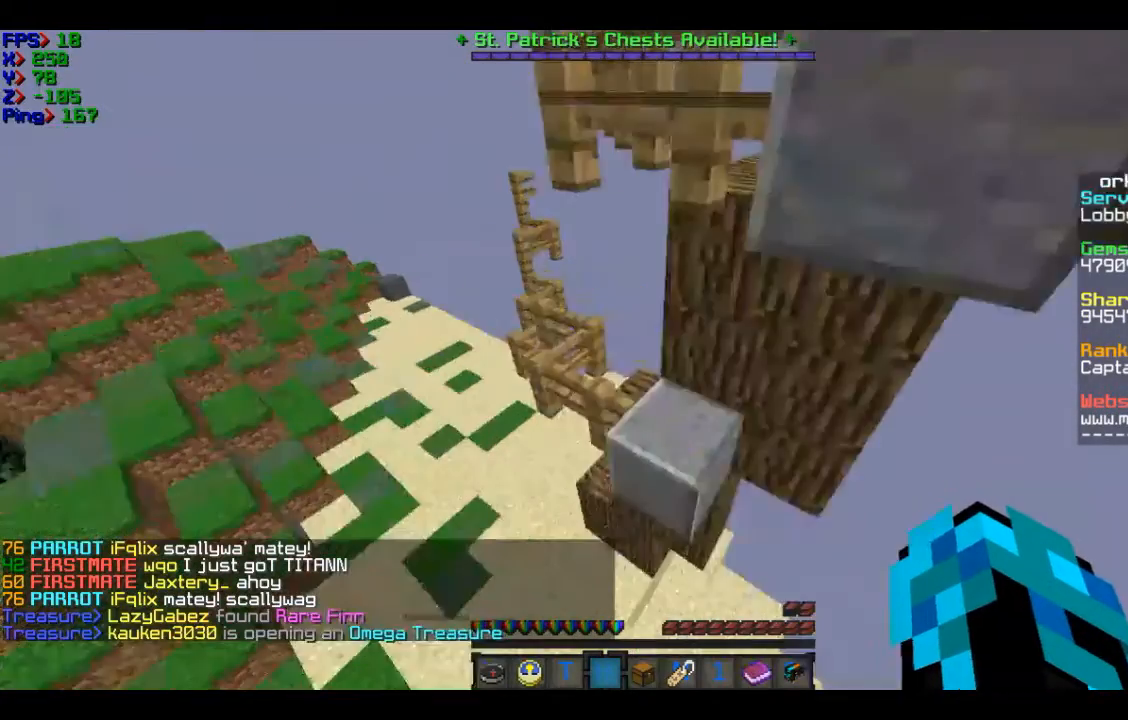
{"keys": ["w"], "mouse": [], "events": [[167, "a", "down"], [334, "a", "up"]]}
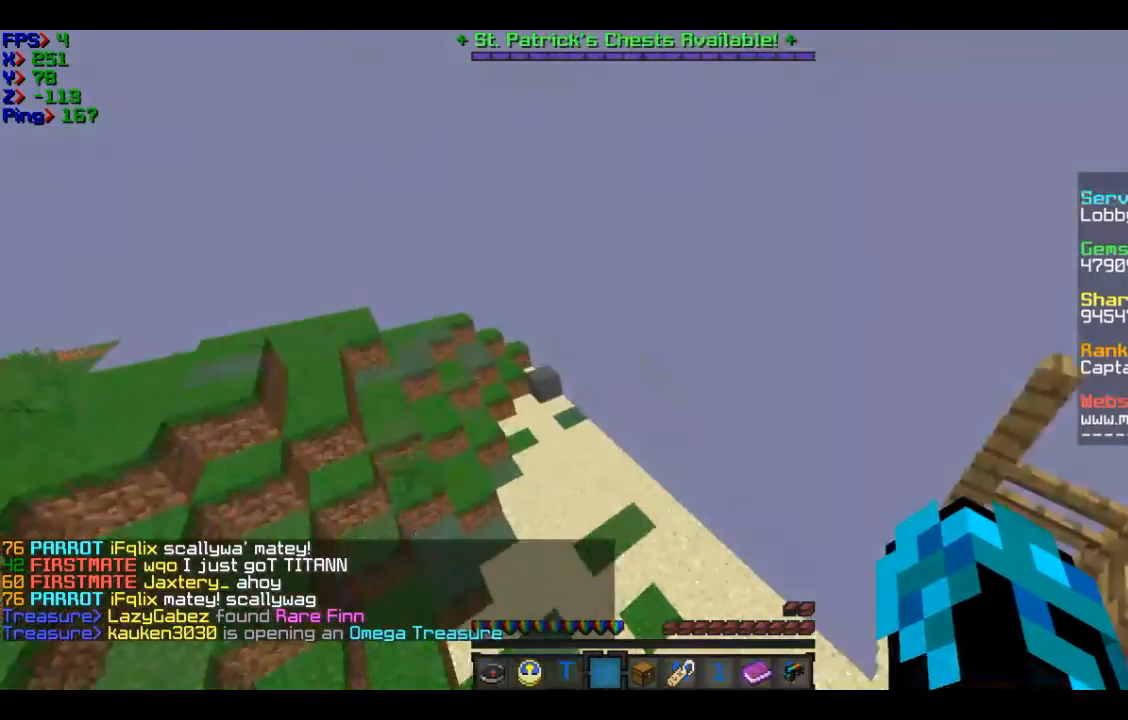
{"keys": ["w"], "mouse": [], "events": []}
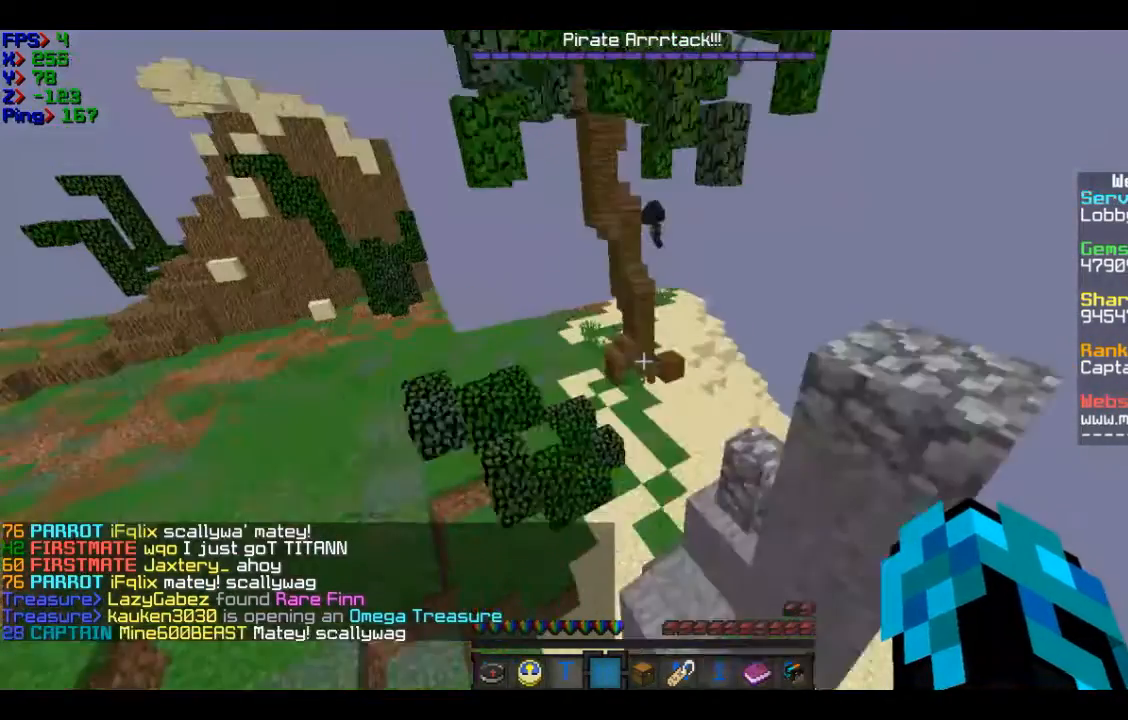
{"keys": ["d", "w"], "mouse": [], "events": [[34, "d", "down"], [334, "d", "up"], [434, "d", "down"]]}
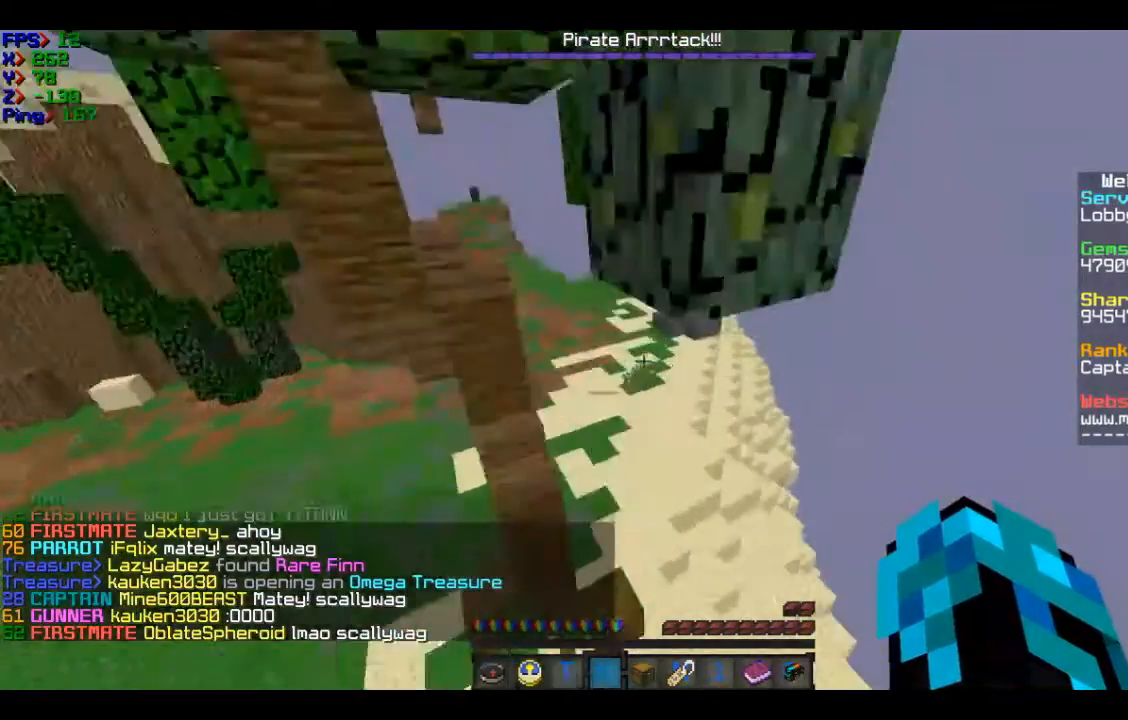
{"keys": ["d", "w"], "mouse": [], "events": [[133, "d", "up"], [334, "d", "down"]]}
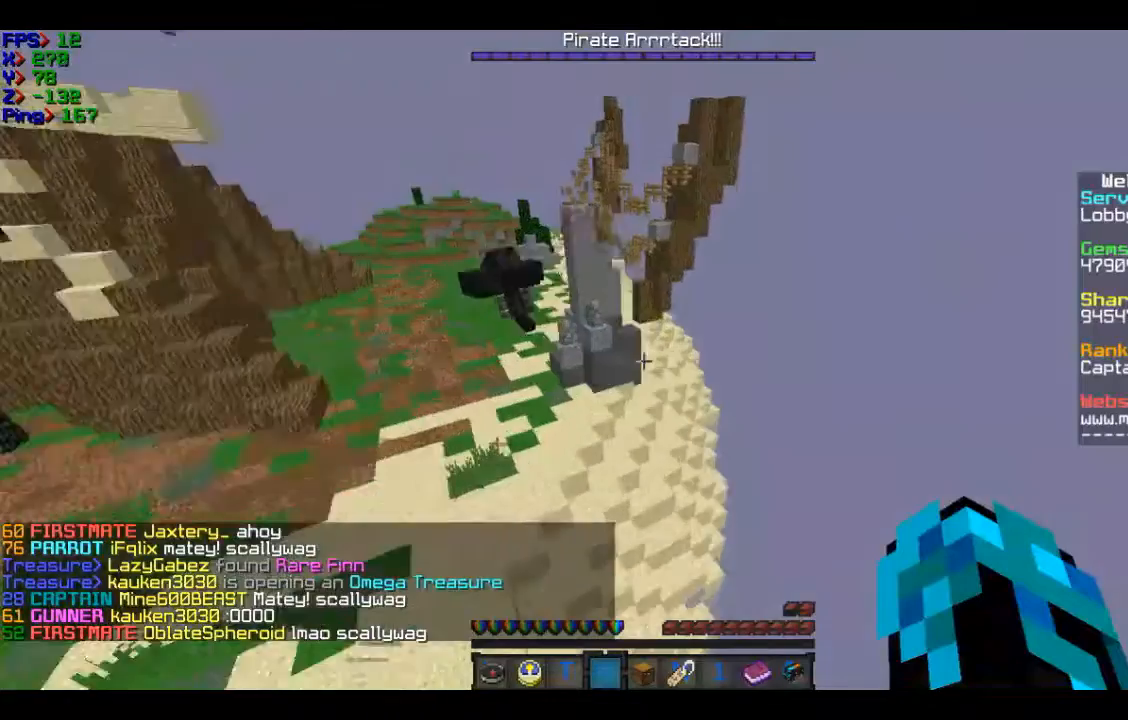
{"keys": ["w"], "mouse": [], "events": [[67, "d", "up"]]}
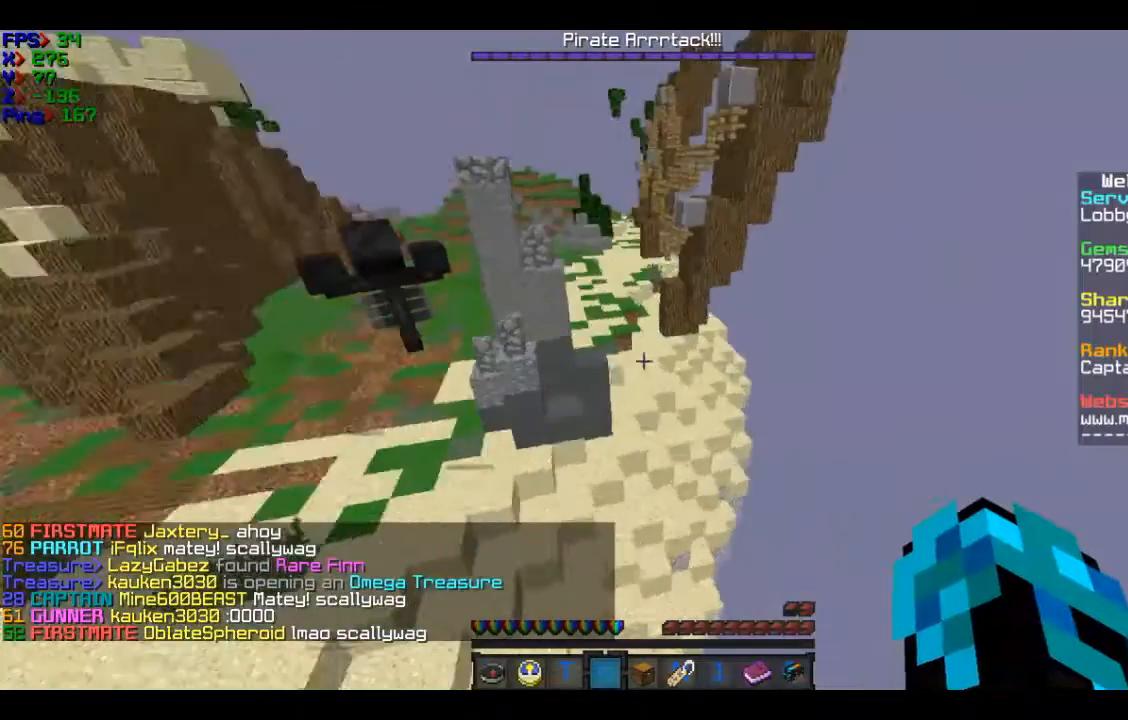
{"keys": [], "mouse": [], "events": [[166, "w", "up"]]}
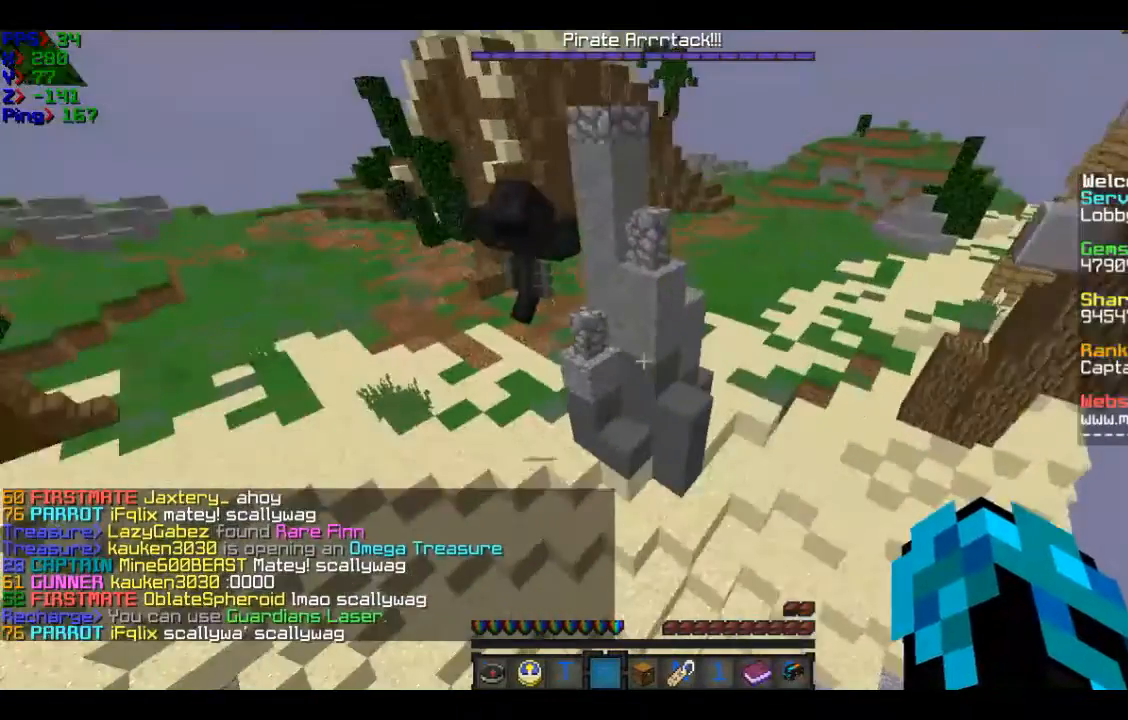
{"keys": [], "mouse": [], "events": []}
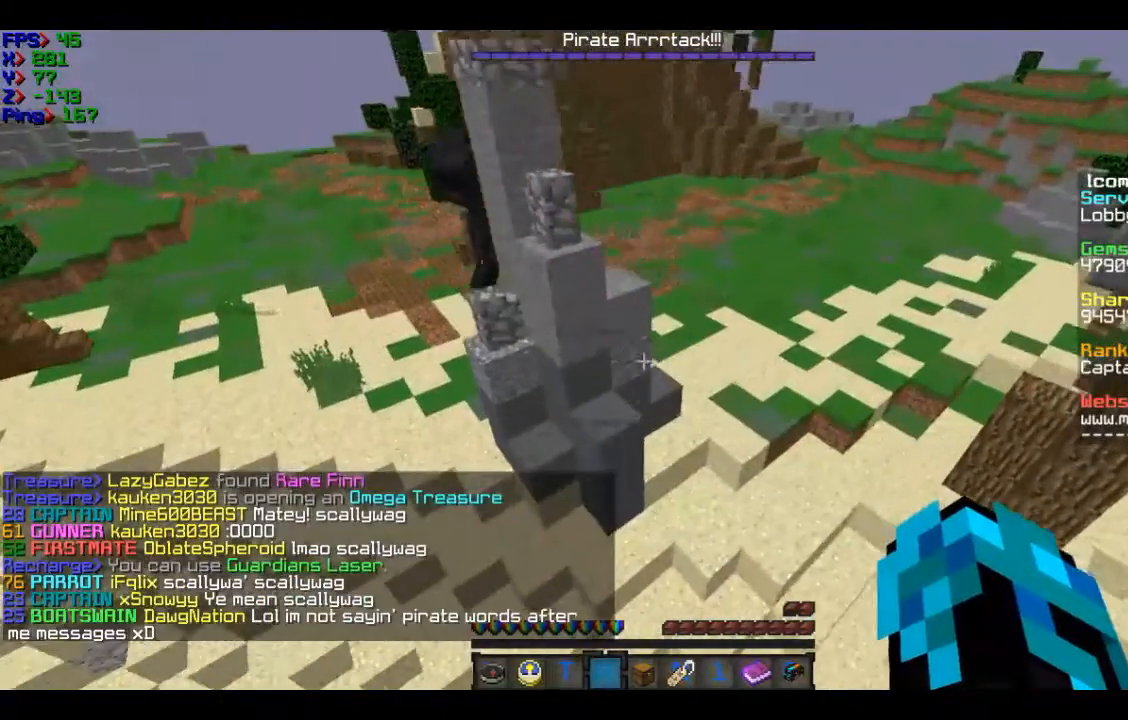
{"keys": ["w"], "mouse": [], "events": [[267, "w", "down"]]}
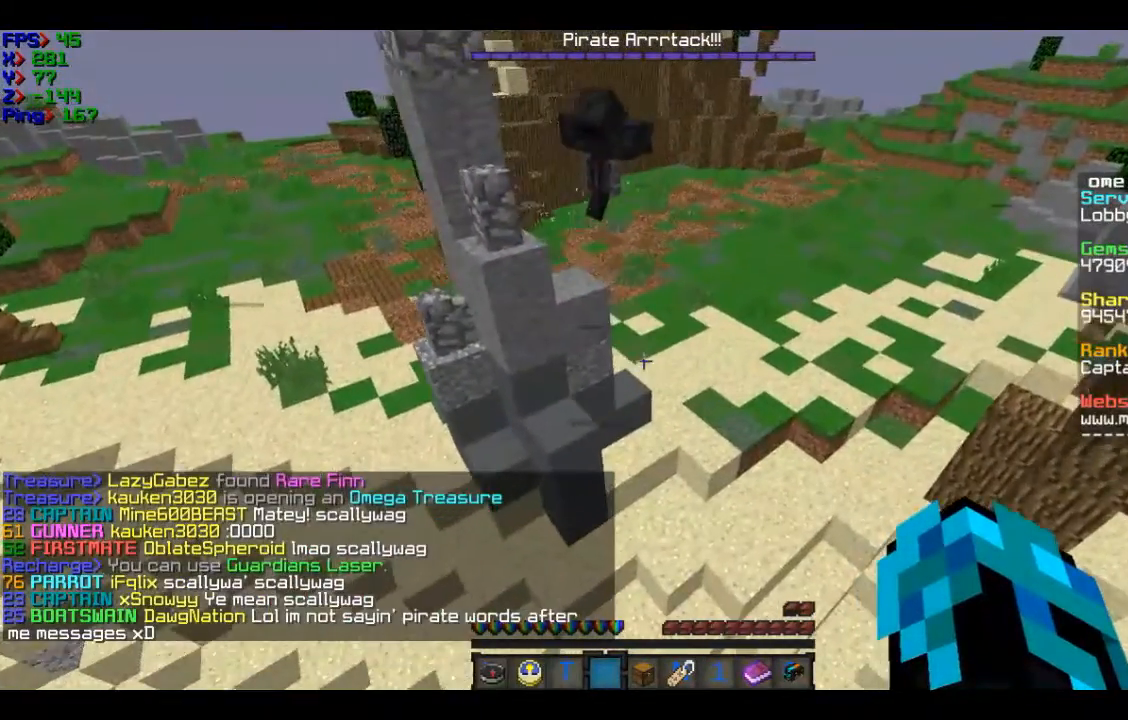
{"keys": [], "mouse": [], "events": [[467, "w", "up"]]}
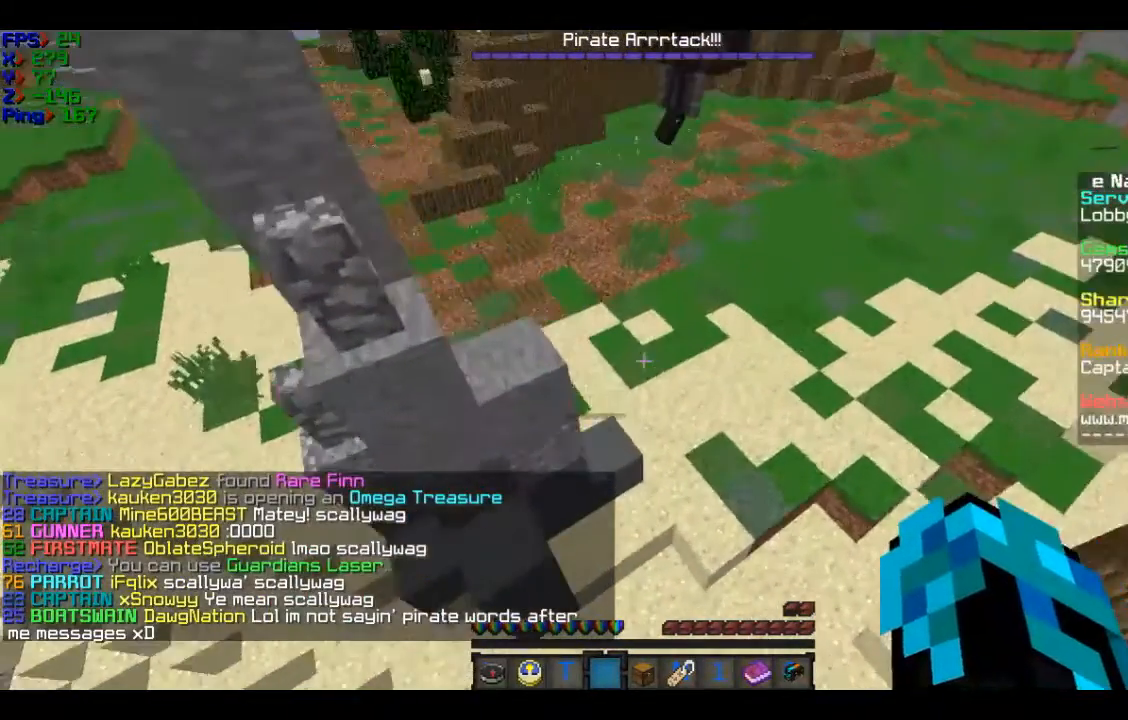
{"keys": [], "mouse": [], "events": []}
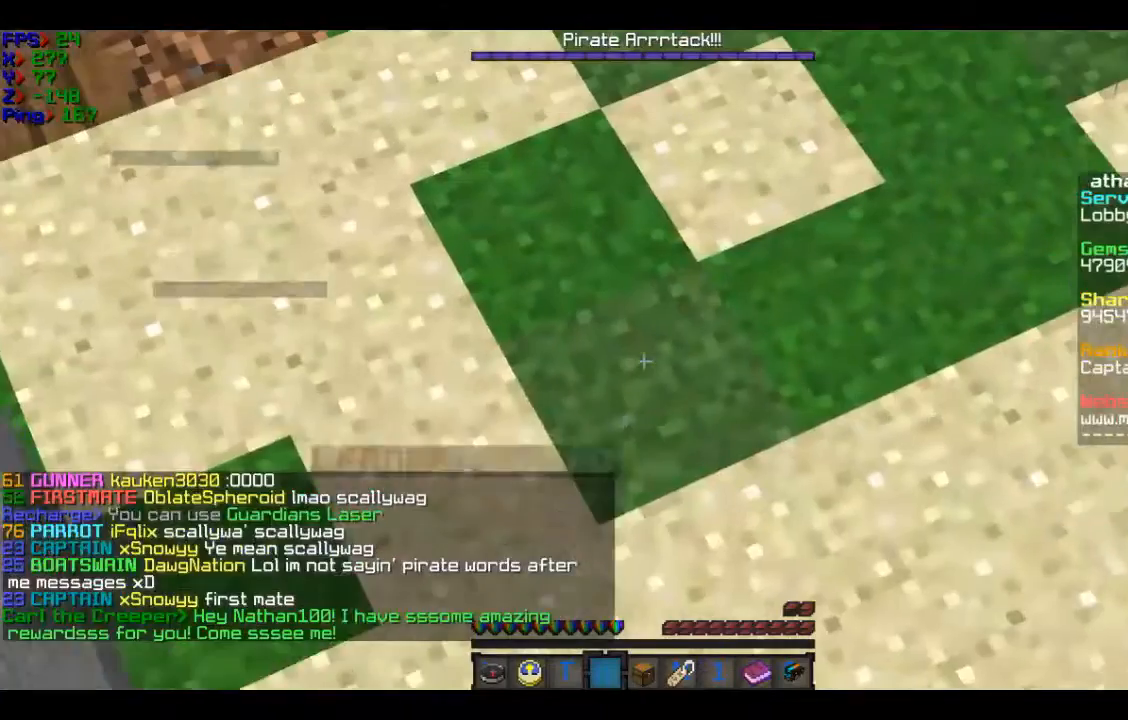
{"keys": [], "mouse": [], "events": []}
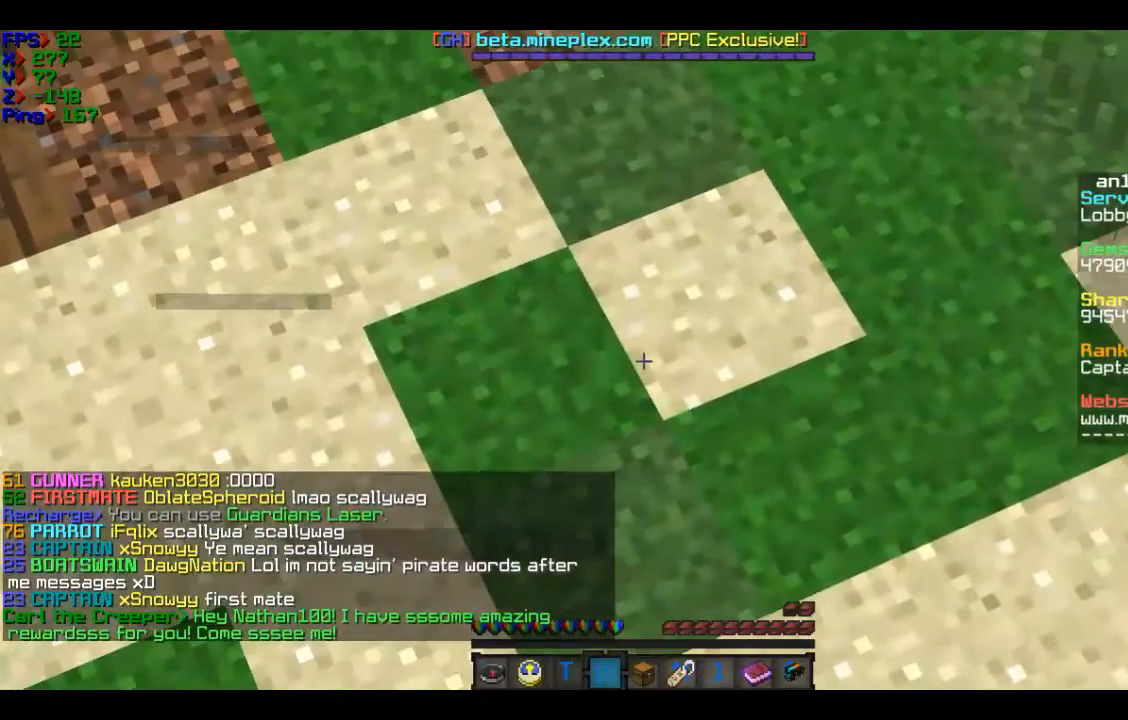
{"keys": [], "mouse": [], "events": []}
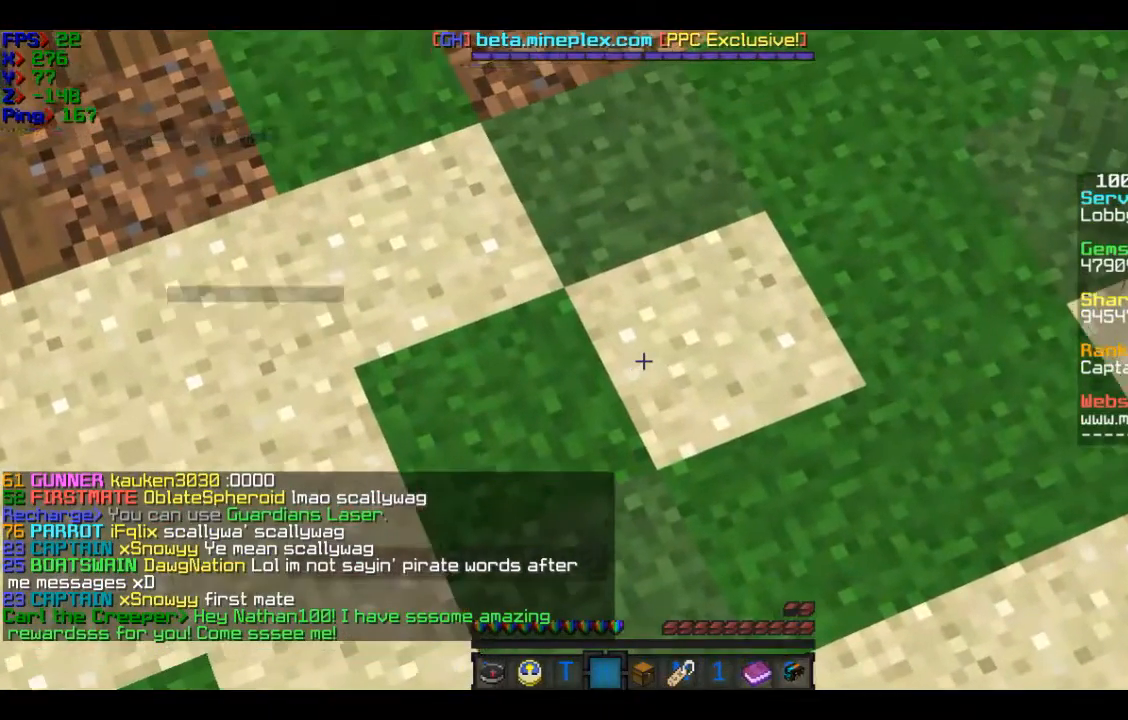
{"keys": [], "mouse": [], "events": []}
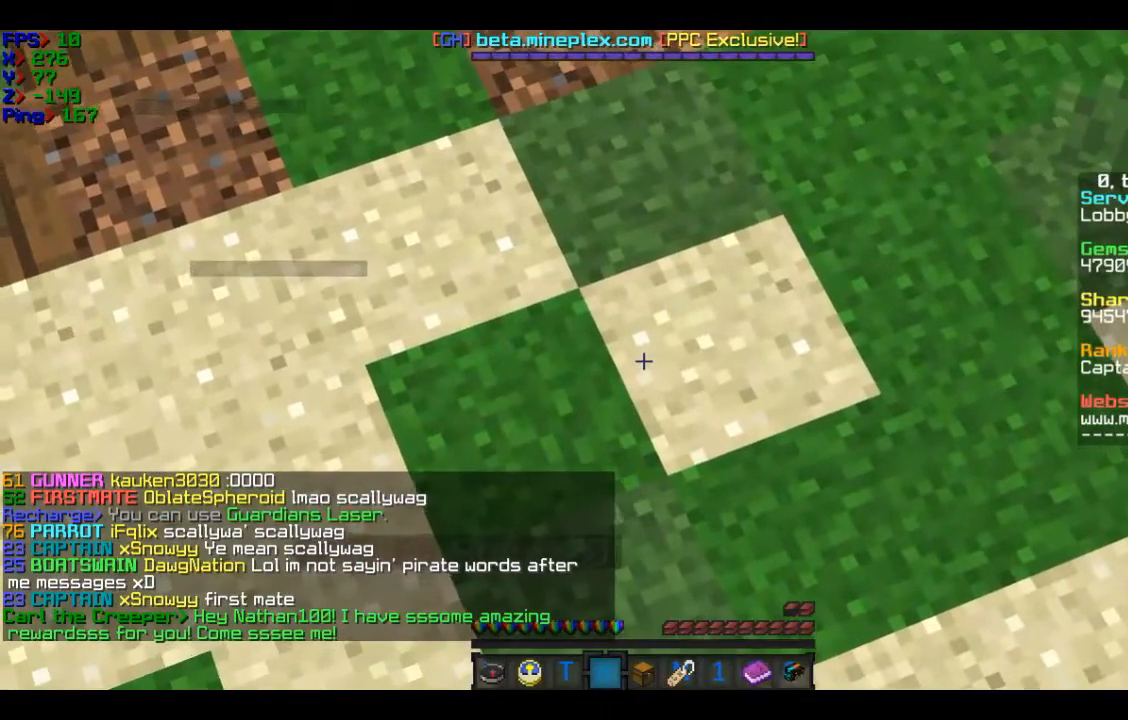
{"keys": [], "mouse": [], "events": []}
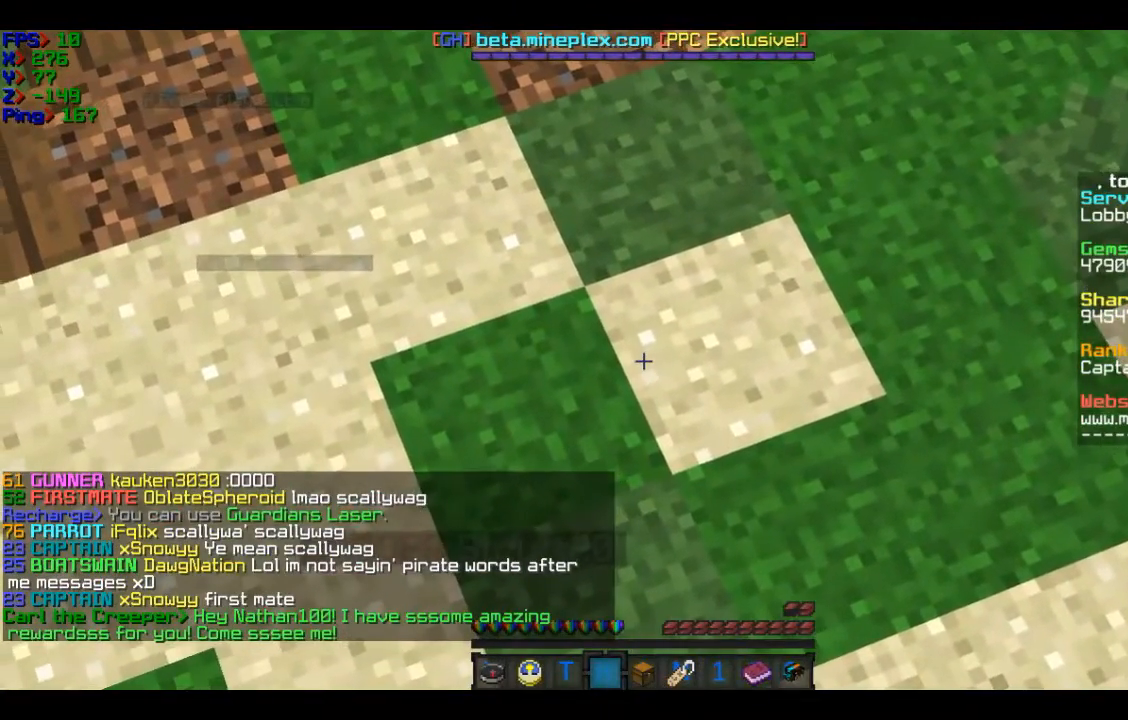
{"keys": ["w"], "mouse": [], "events": [[401, "w", "down"]]}